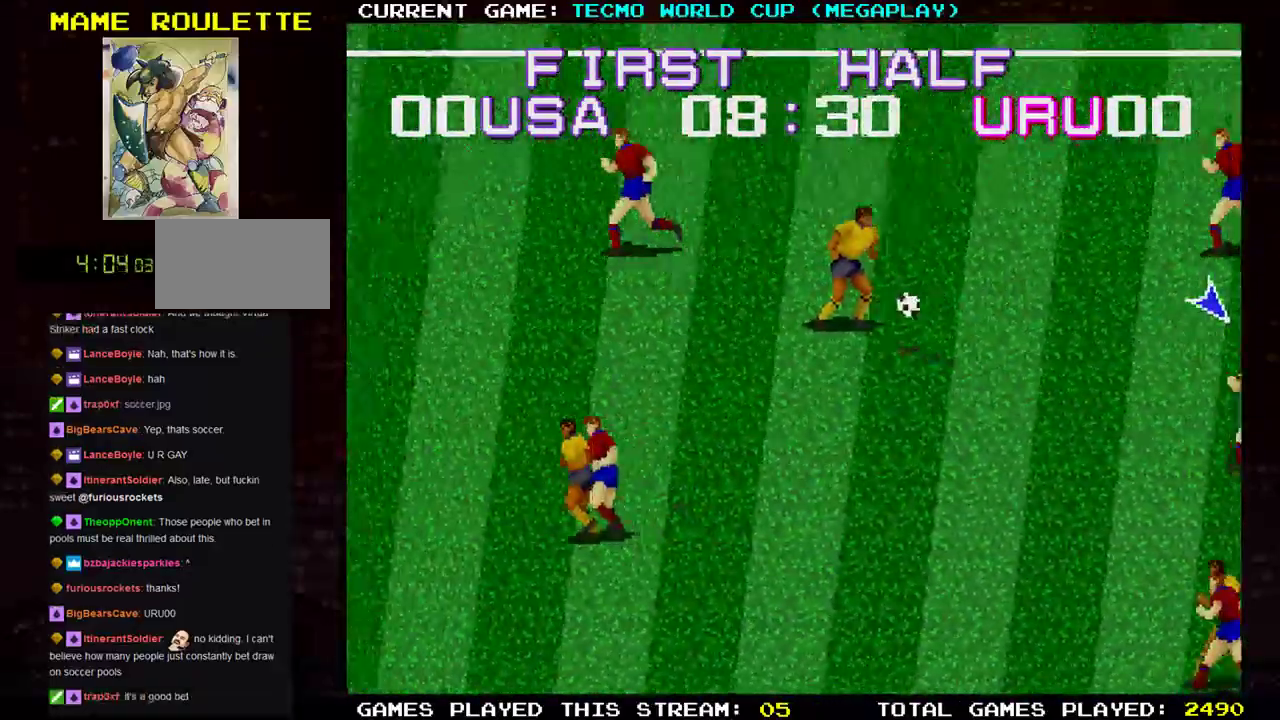
Gameplay with a controller (arcade stick); each line is a JSON object with the inputs held at the frame after it. "events" lists button and stick changes between this image and that frame as [ms after this image, input, new state], when the widget could be followed in between. Not read: L3 R3.
{"buttons": [], "left_stick": "up", "events": [[33, "left_stick", "up"]]}
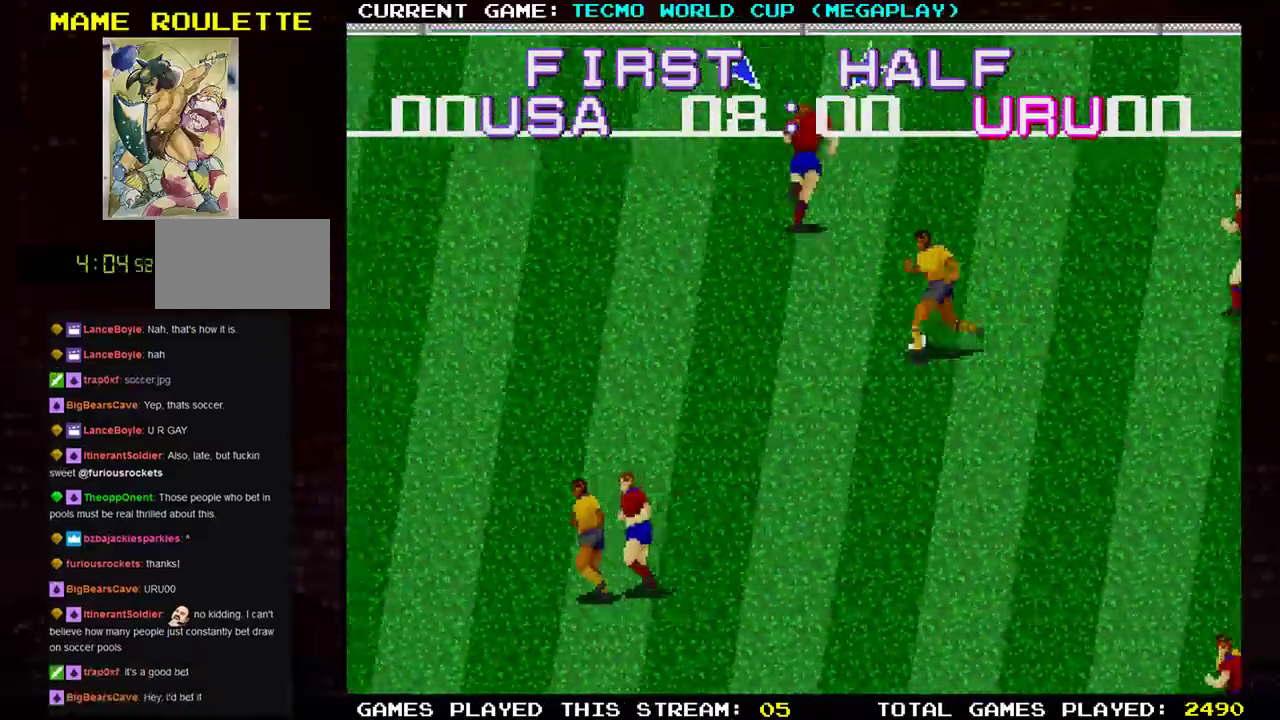
{"buttons": [], "left_stick": "down-right"}
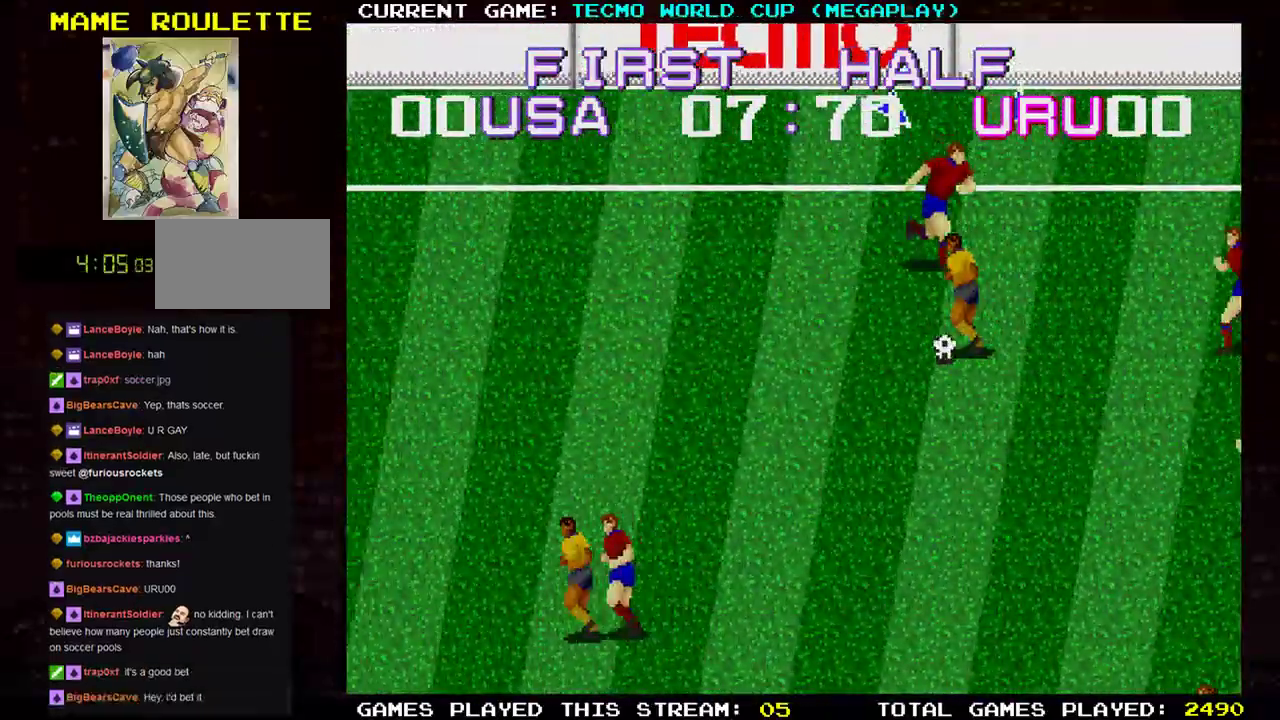
{"buttons": [], "left_stick": "right", "events": [[83, "left_stick", "down-left"], [501, "left_stick", "right"]]}
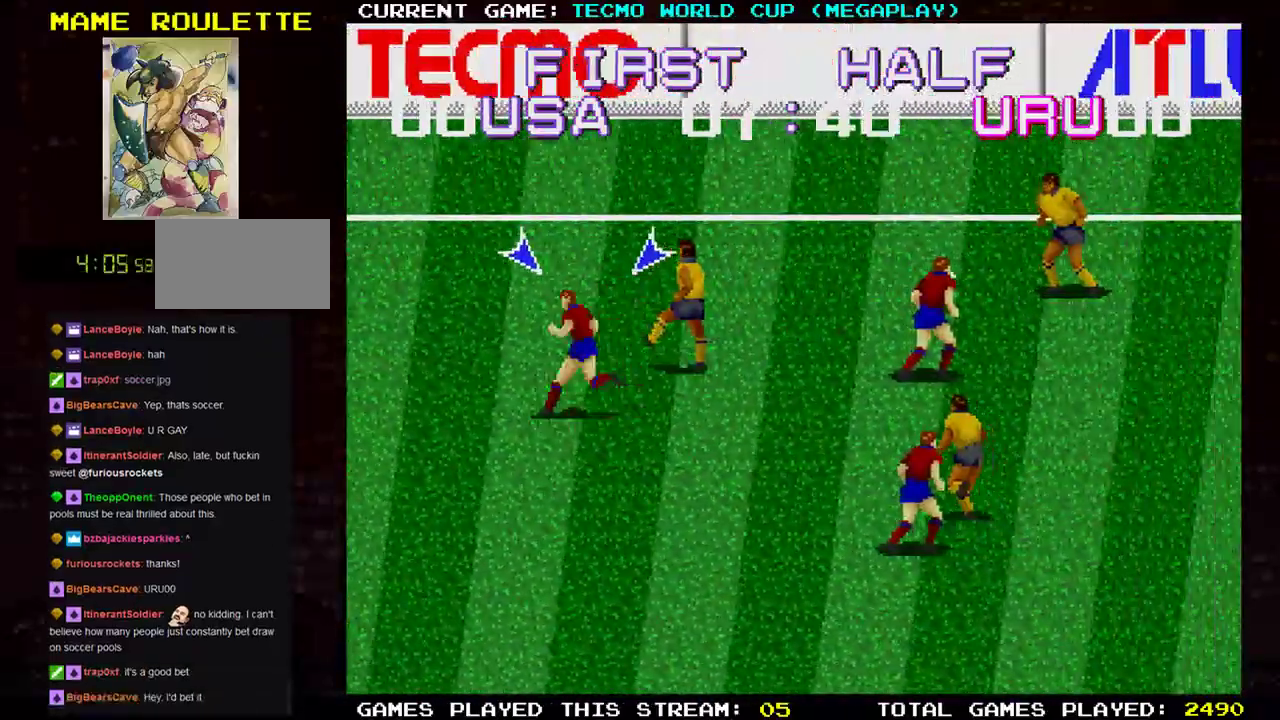
{"buttons": [], "left_stick": "up-right", "events": [[133, "left_stick", "up-right"]]}
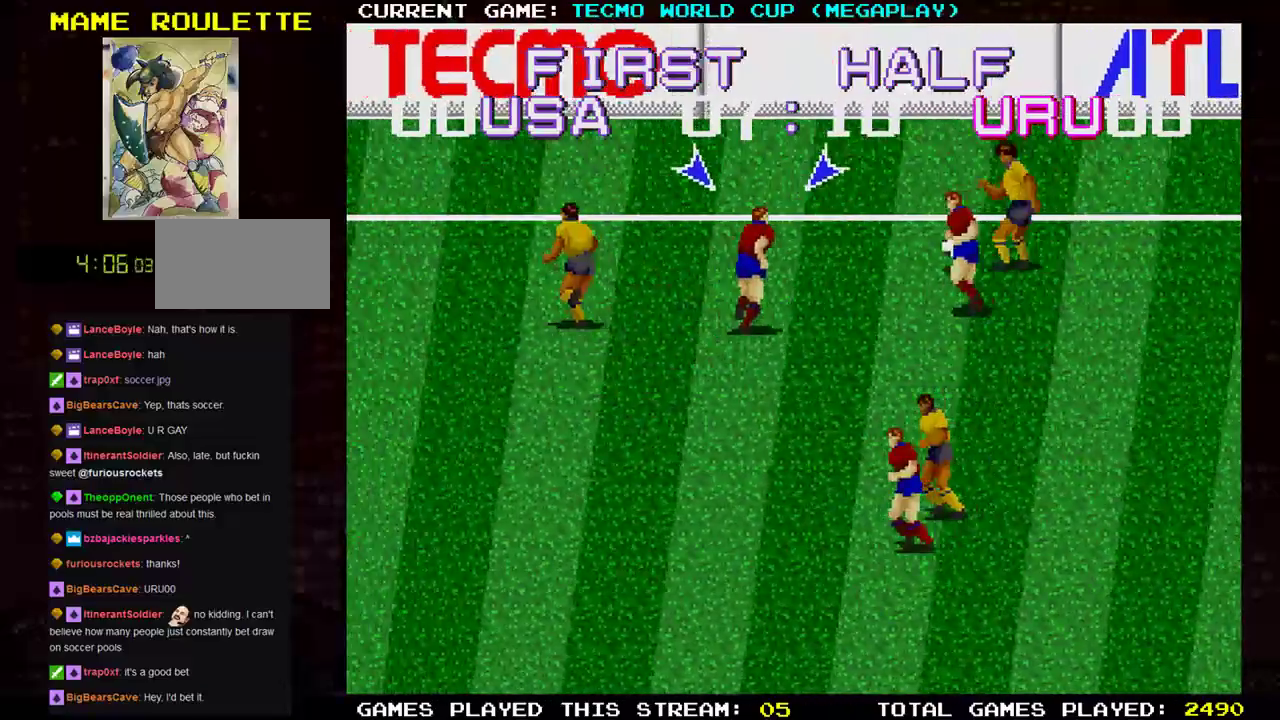
{"buttons": [], "left_stick": "down", "events": [[117, "left_stick", "up-left"], [284, "left_stick", "right"], [450, "left_stick", "down"]]}
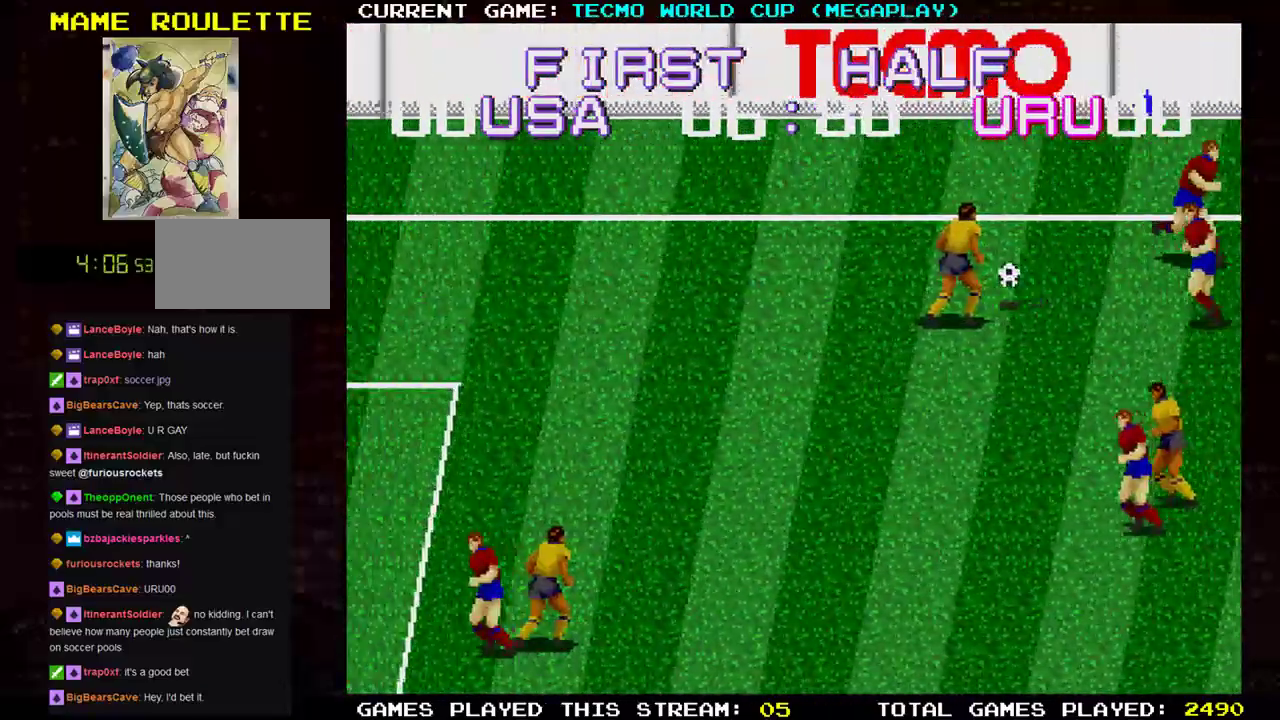
{"buttons": [], "left_stick": "left", "events": [[16, "left_stick", "down-left"], [116, "left_stick", "left"]]}
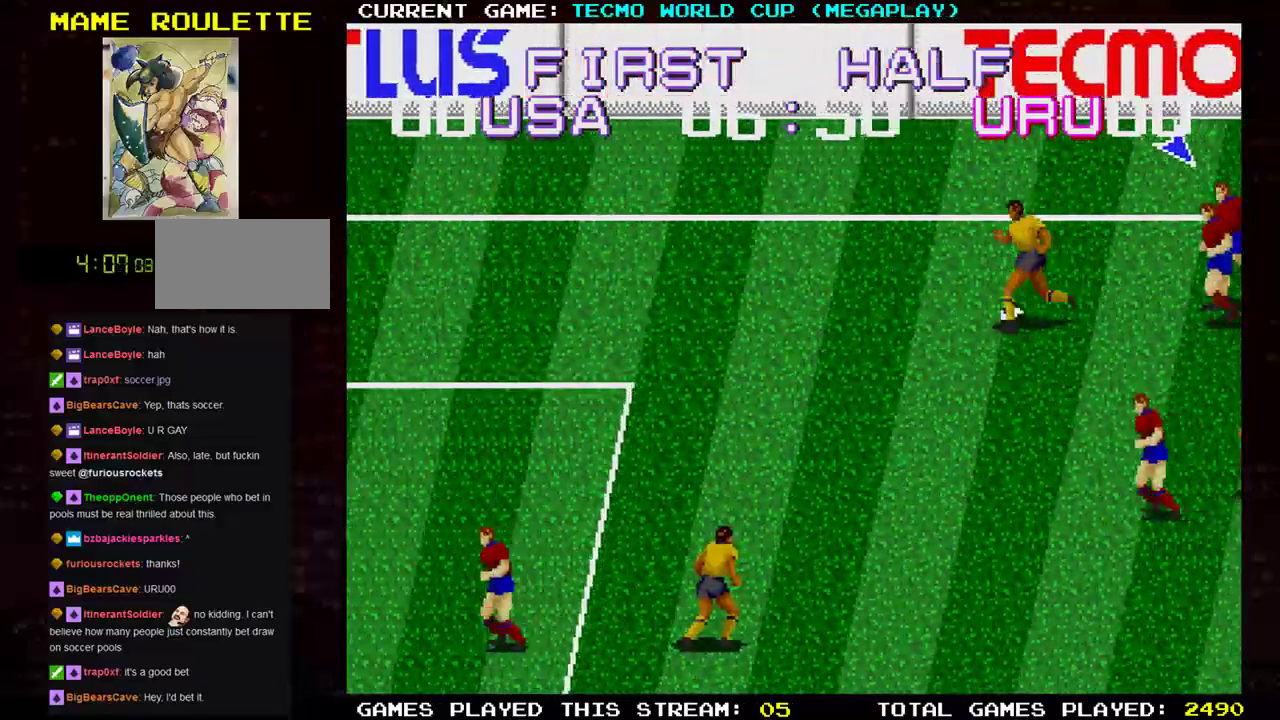
{"buttons": [], "left_stick": "left", "events": [[184, "left_stick", "down-left"], [417, "left_stick", "left"]]}
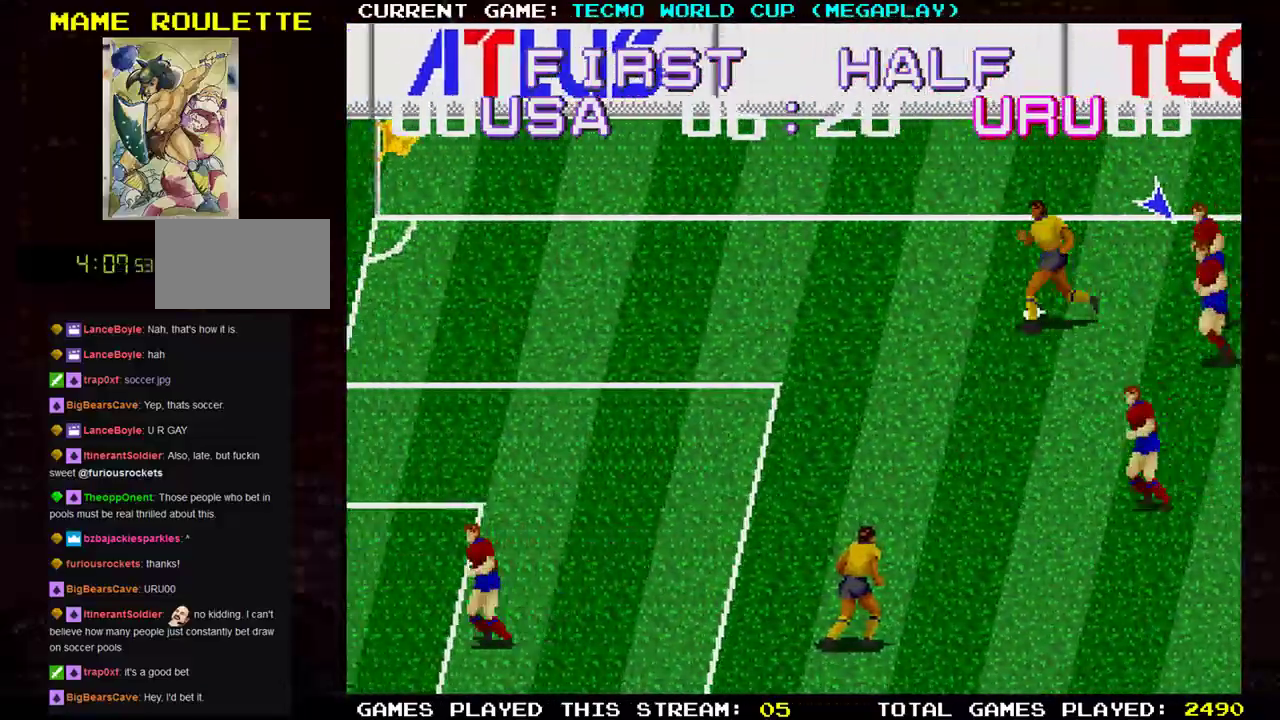
{"buttons": [], "left_stick": "left", "events": [[216, "SQUARE", "down"], [383, "SQUARE", "up"]]}
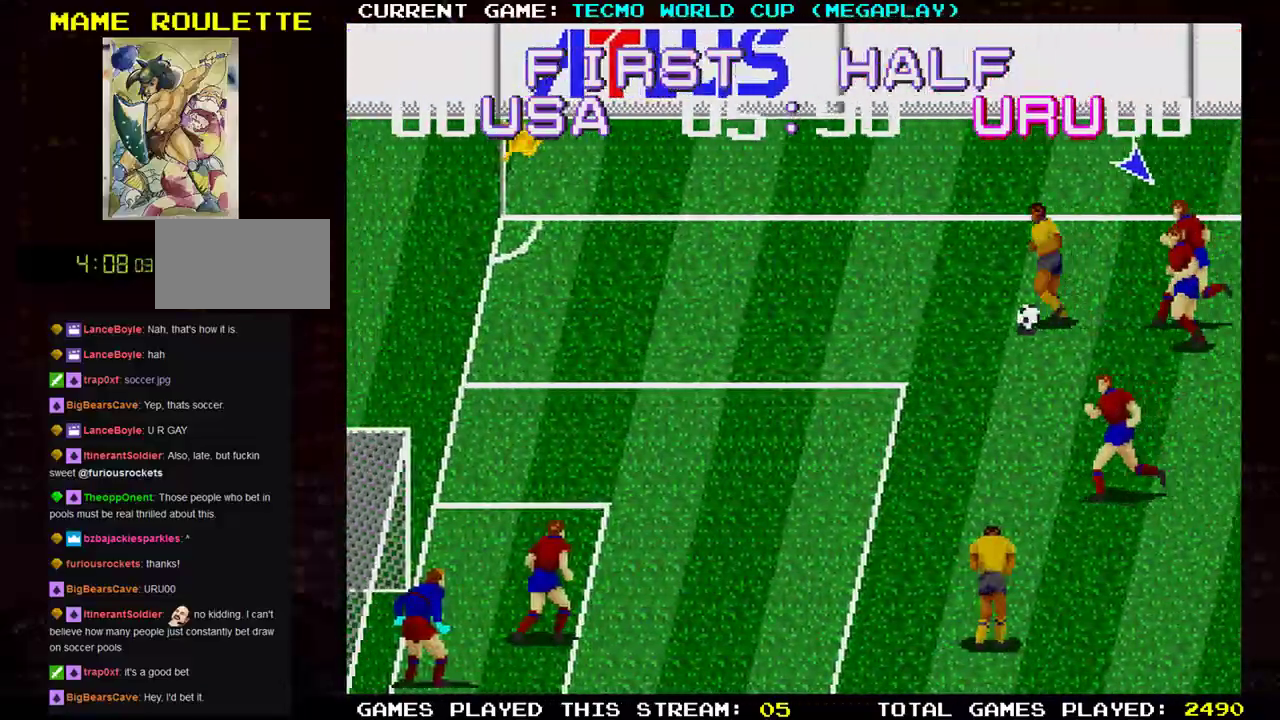
{"buttons": ["SQUARE"], "left_stick": "left", "events": [[501, "SQUARE", "down"]]}
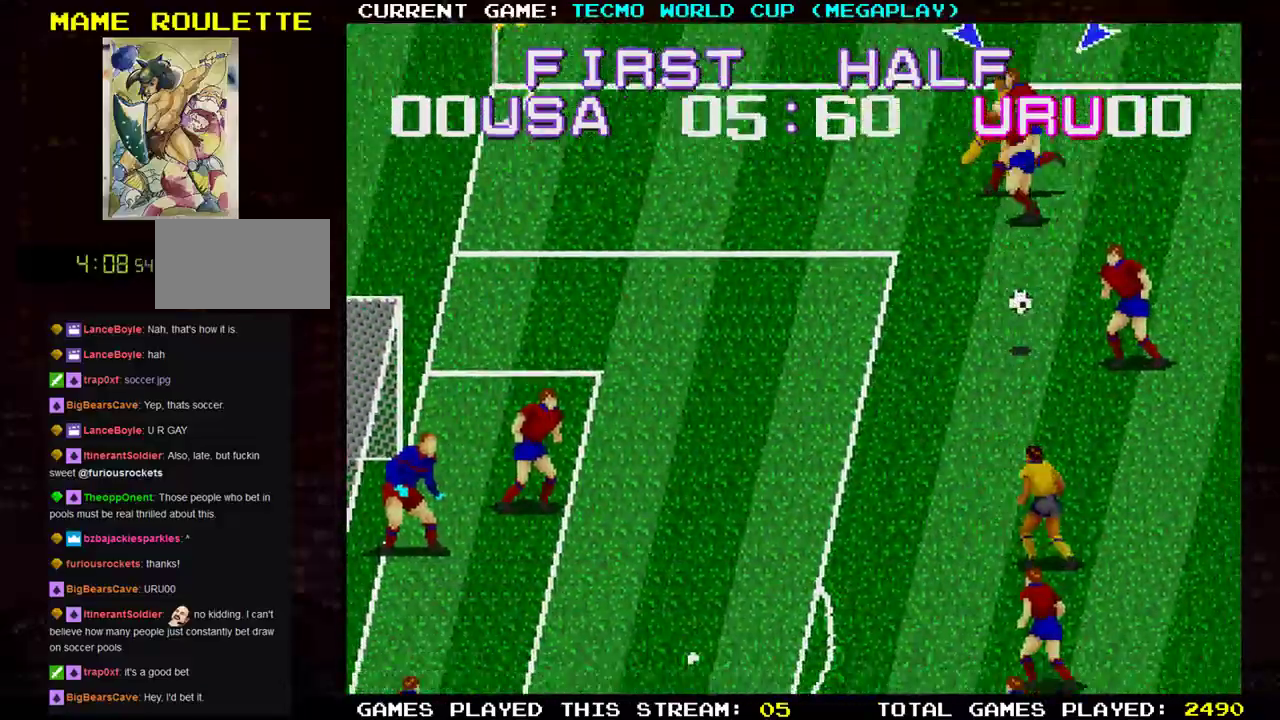
{"buttons": [], "left_stick": "down", "events": [[66, "SQUARE", "up"], [116, "left_stick", "down"]]}
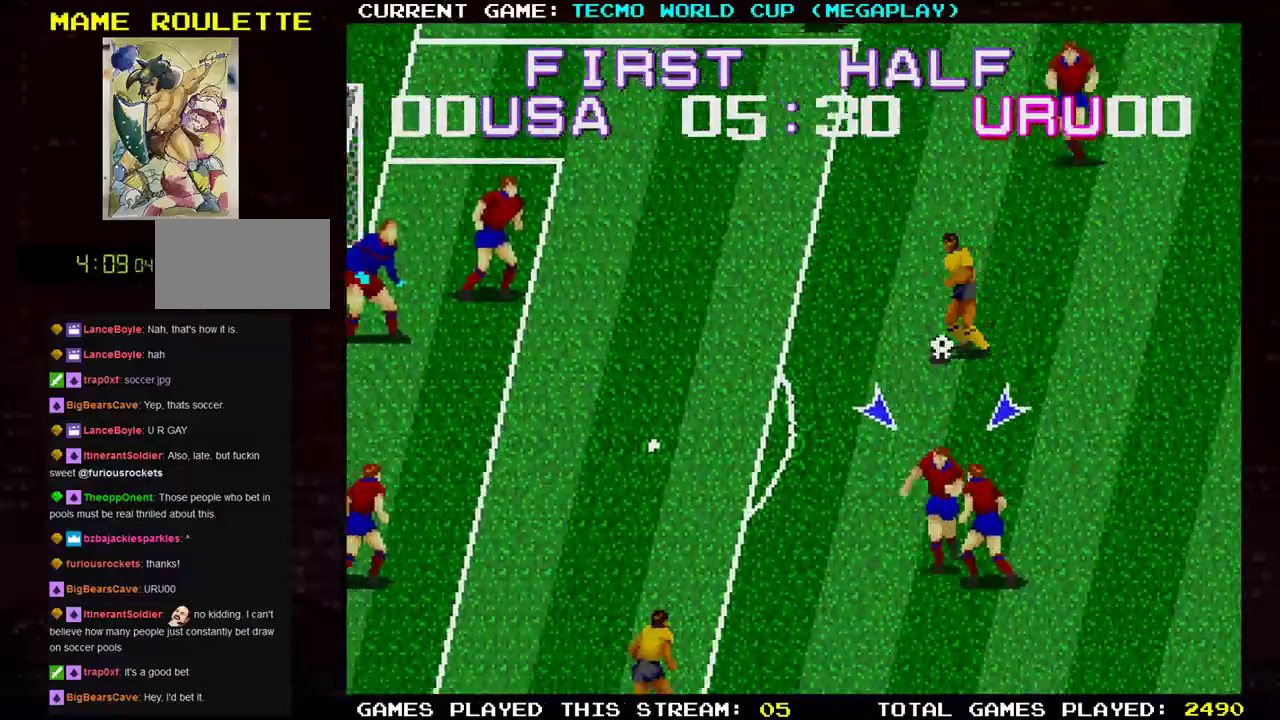
{"buttons": [], "left_stick": "up-left", "events": [[100, "left_stick", "up"], [184, "left_stick", "up-left"]]}
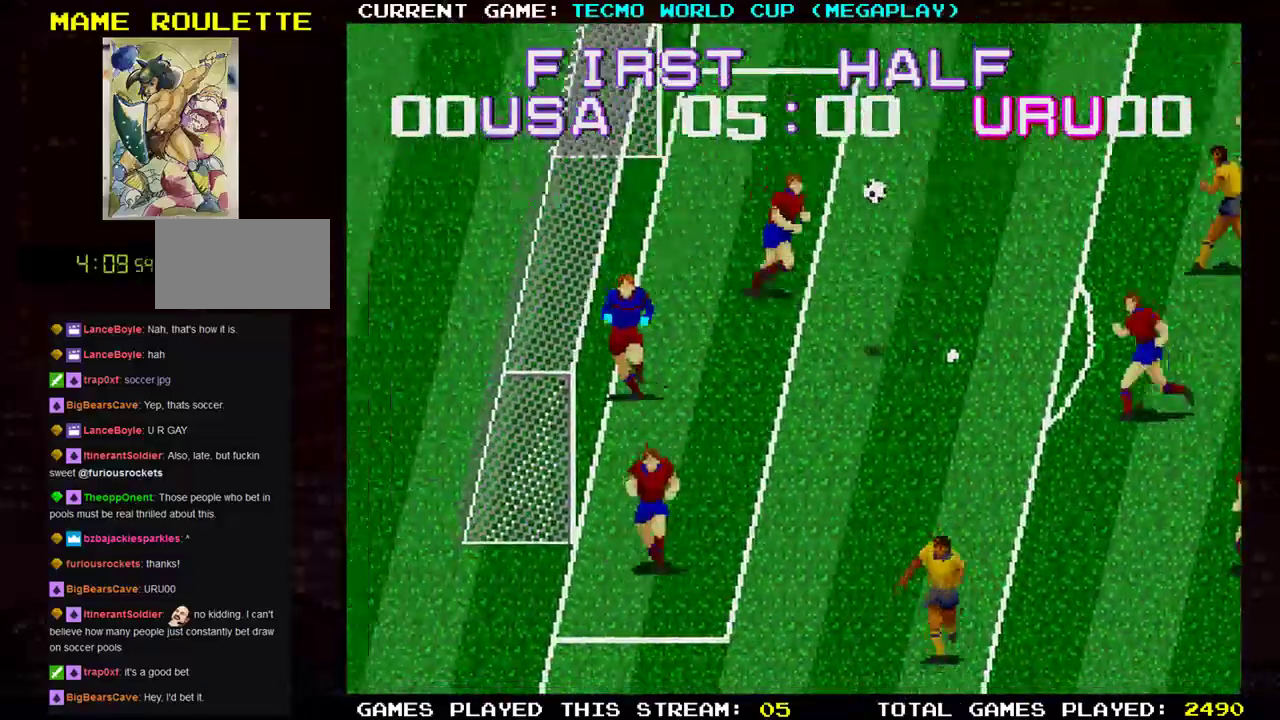
{"buttons": [], "left_stick": "center", "events": [[33, "left_stick", "up"], [133, "left_stick", "center"]]}
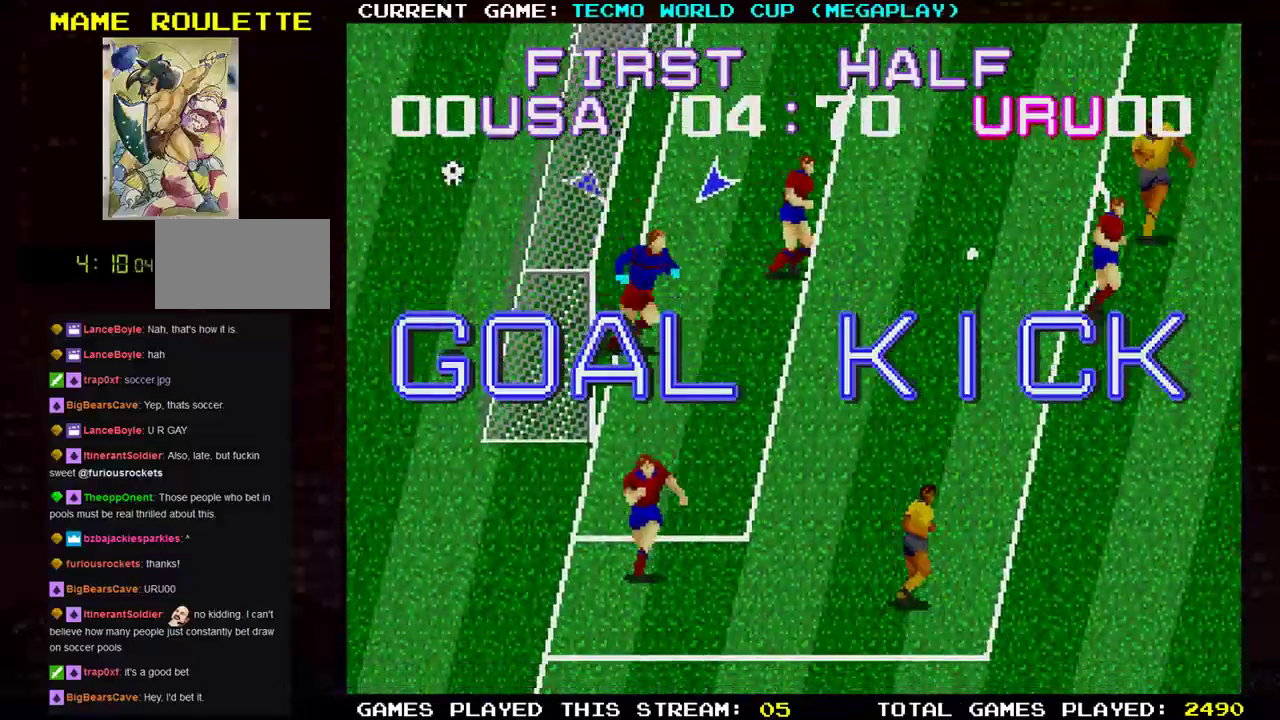
{"buttons": [], "left_stick": "center", "events": []}
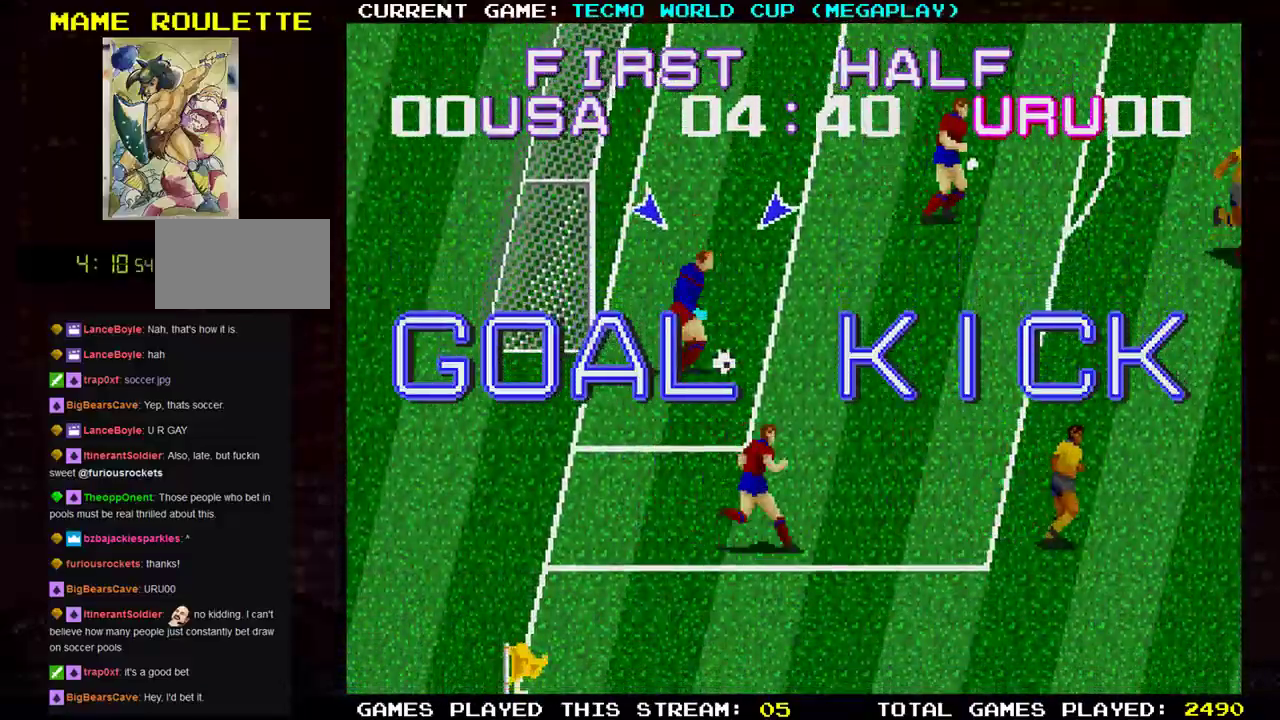
{"buttons": [], "left_stick": "center", "events": []}
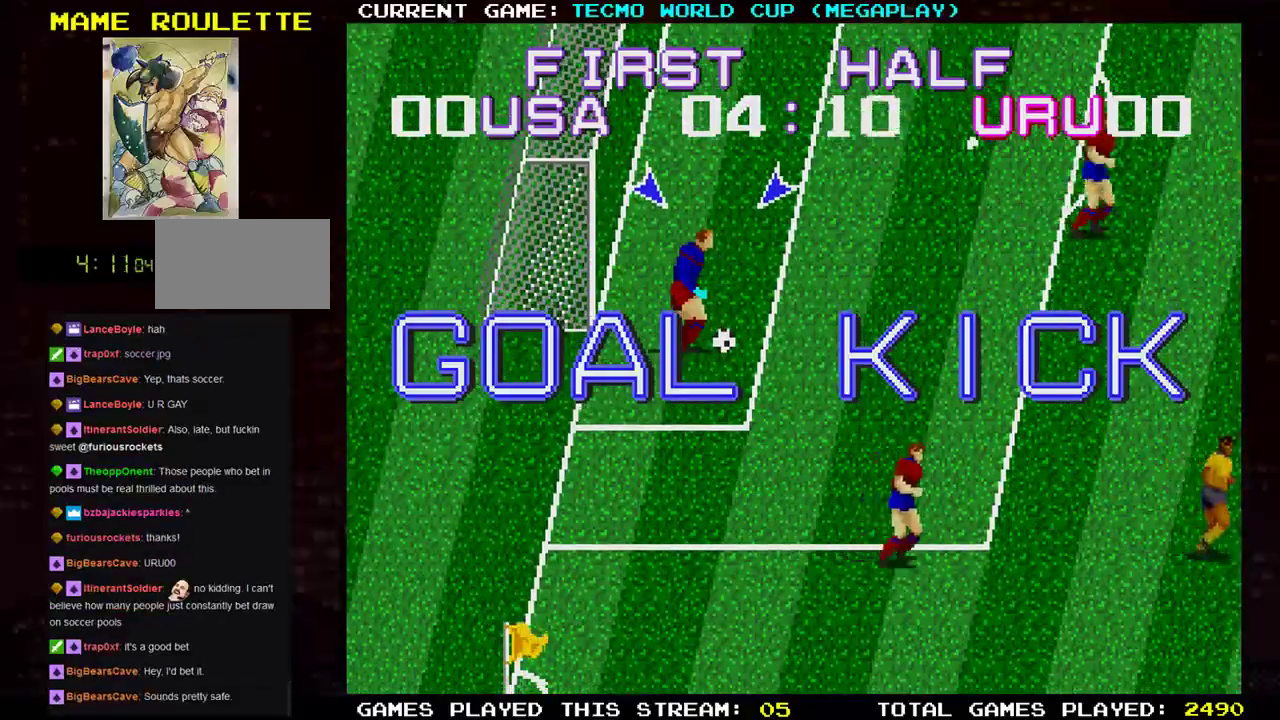
{"buttons": ["TRIANGLE"], "left_stick": "right"}
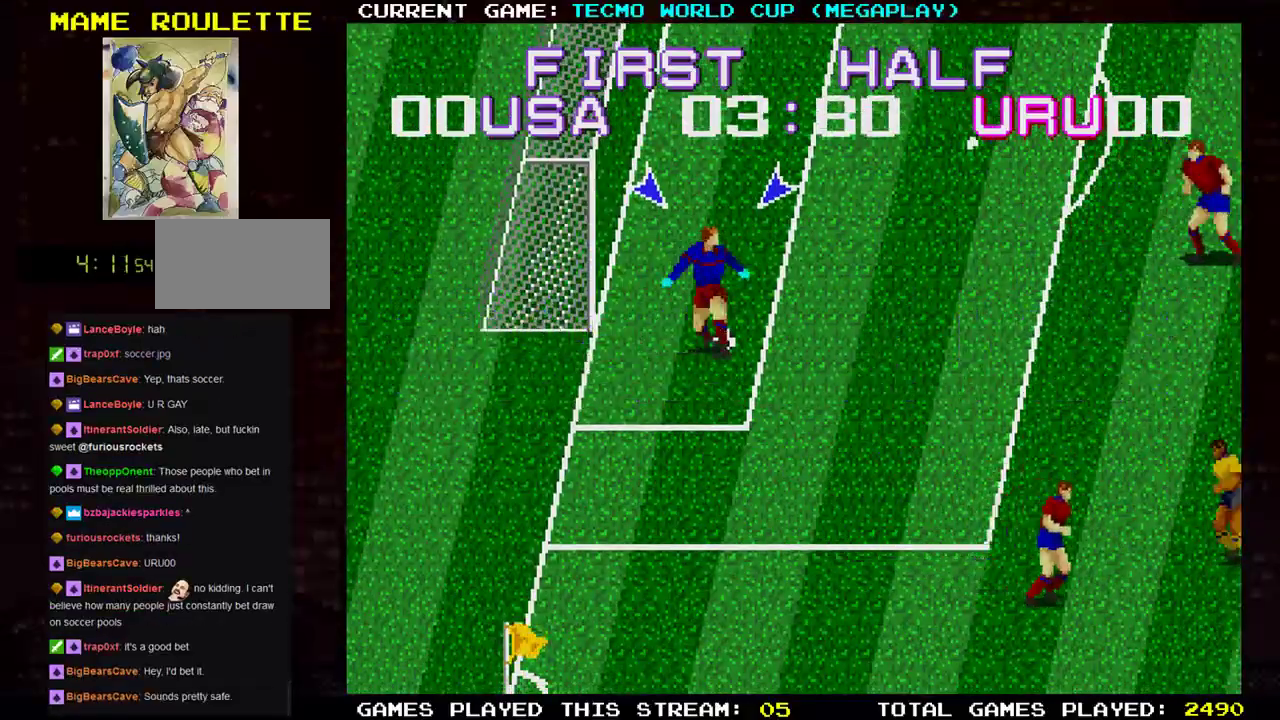
{"buttons": [], "left_stick": "right", "events": [[50, "TRIANGLE", "up"], [100, "TRIANGLE", "down"], [233, "TRIANGLE", "up"]]}
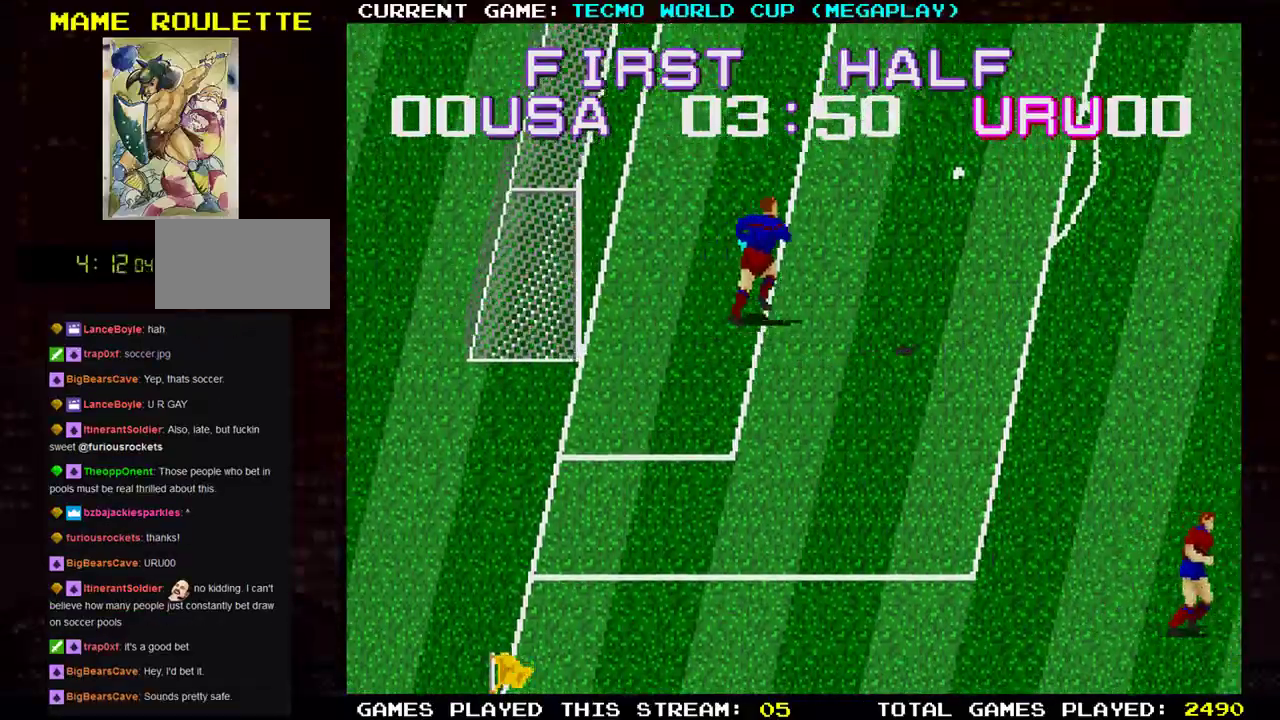
{"buttons": [], "left_stick": "right", "events": []}
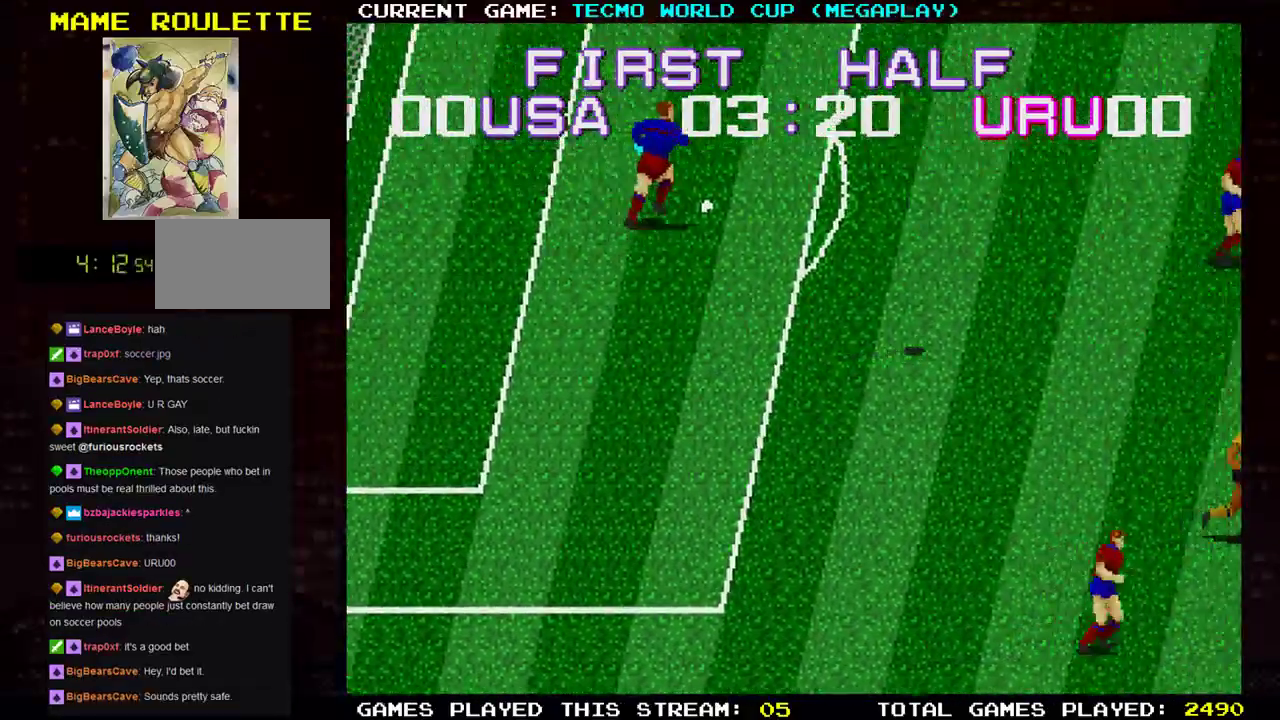
{"buttons": [], "left_stick": "right", "events": []}
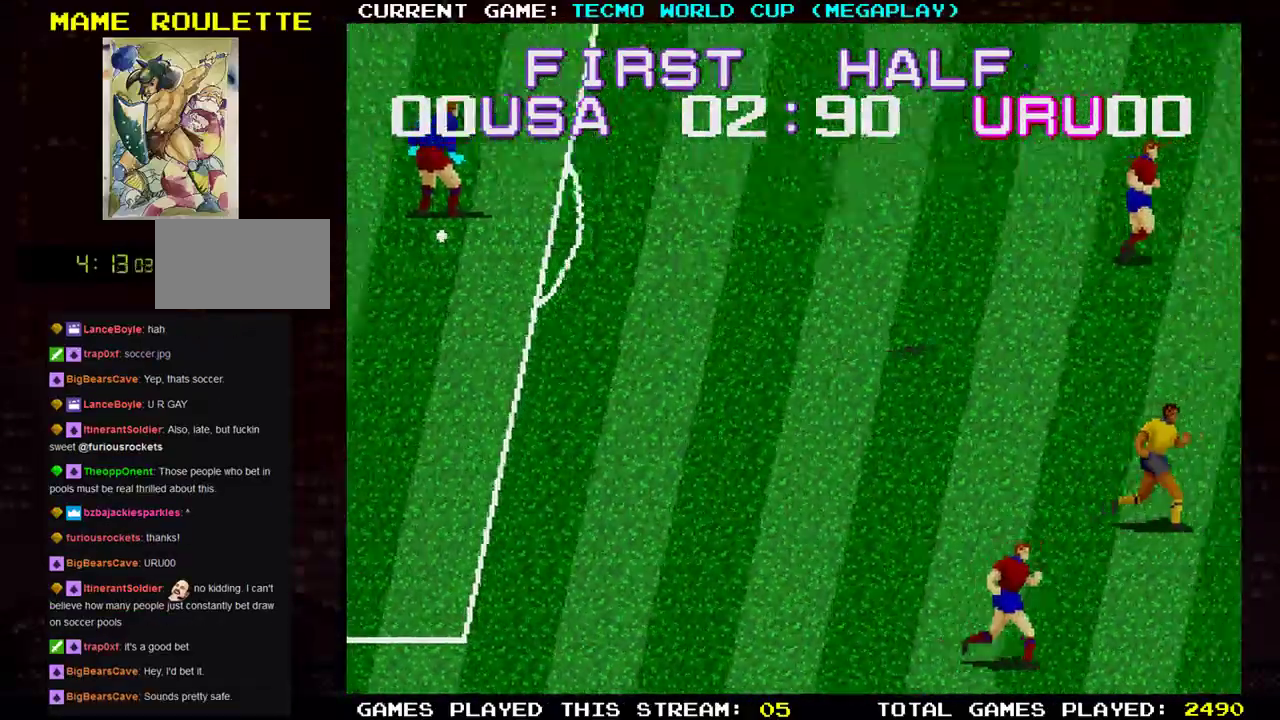
{"buttons": [], "left_stick": "right", "events": []}
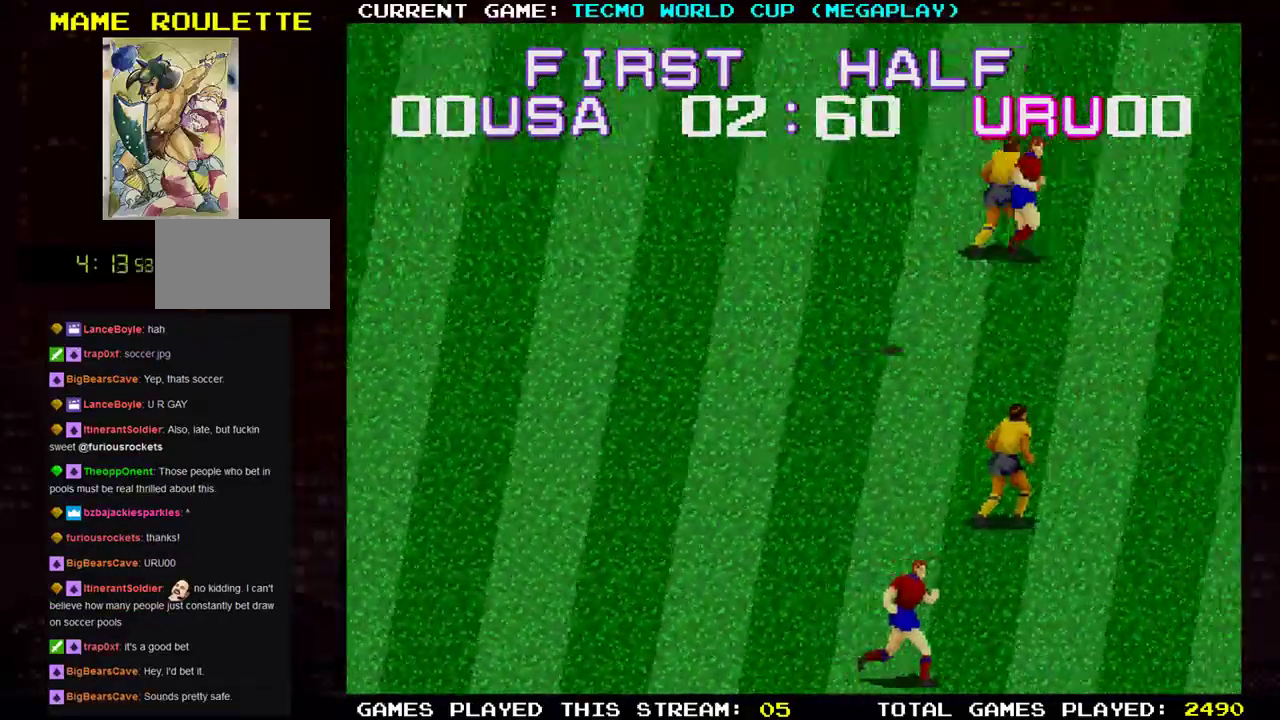
{"buttons": [], "left_stick": "right", "events": []}
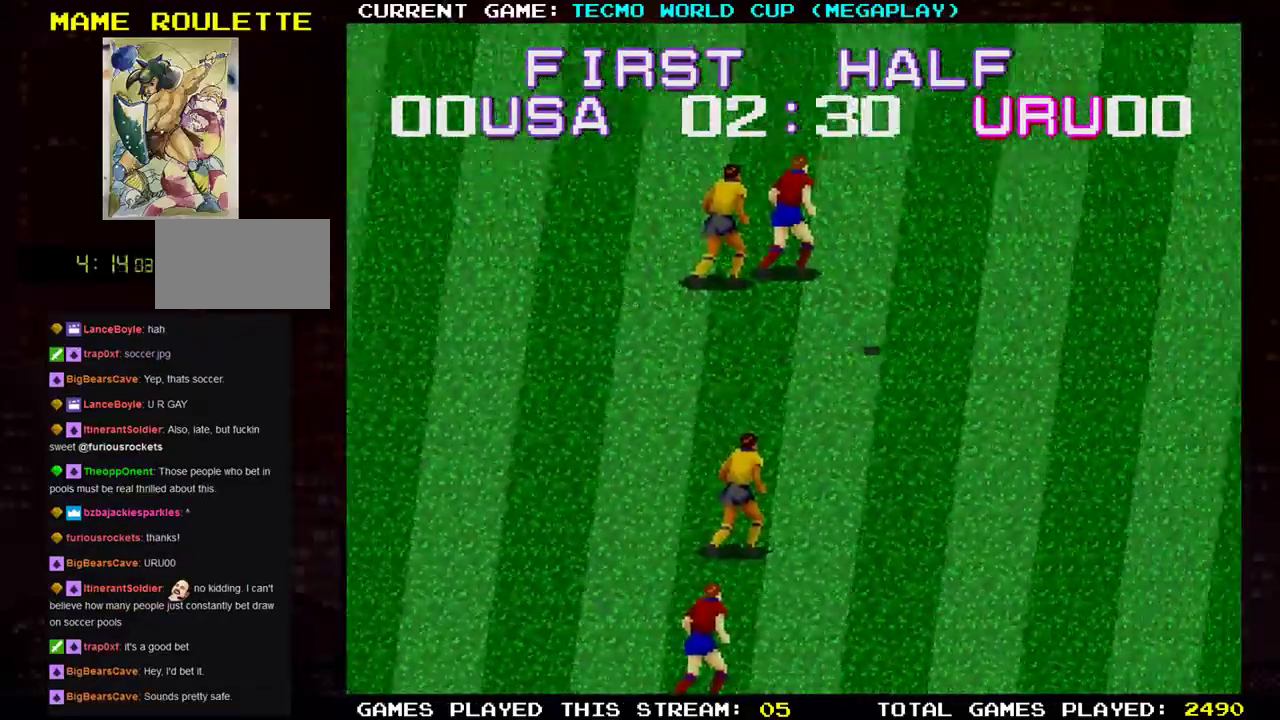
{"buttons": [], "left_stick": "right", "events": []}
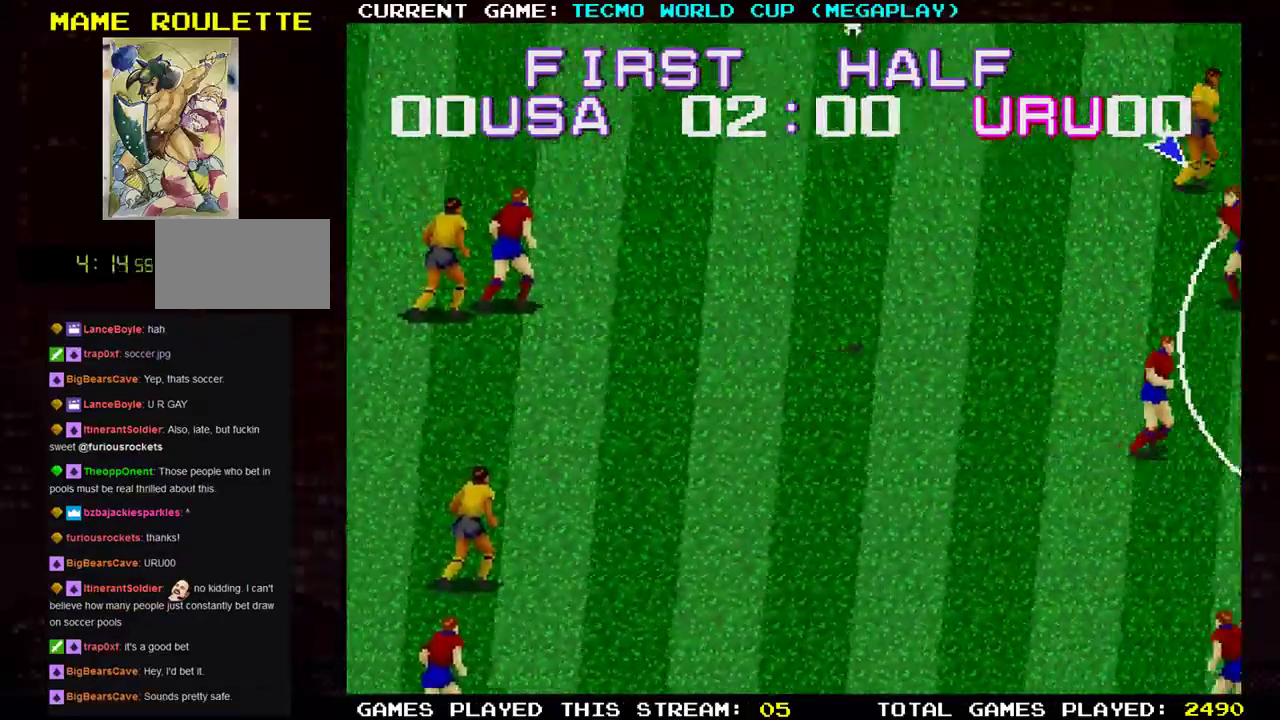
{"buttons": [], "left_stick": "right", "events": []}
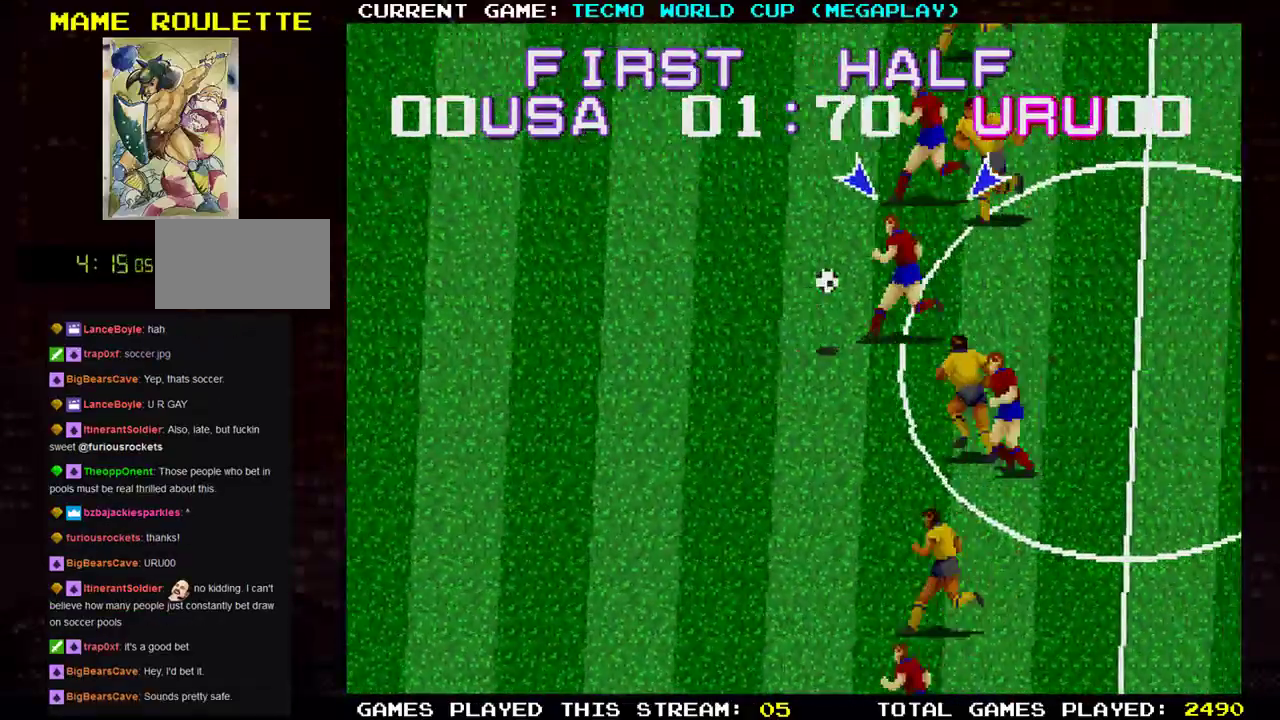
{"buttons": [], "left_stick": "right", "events": []}
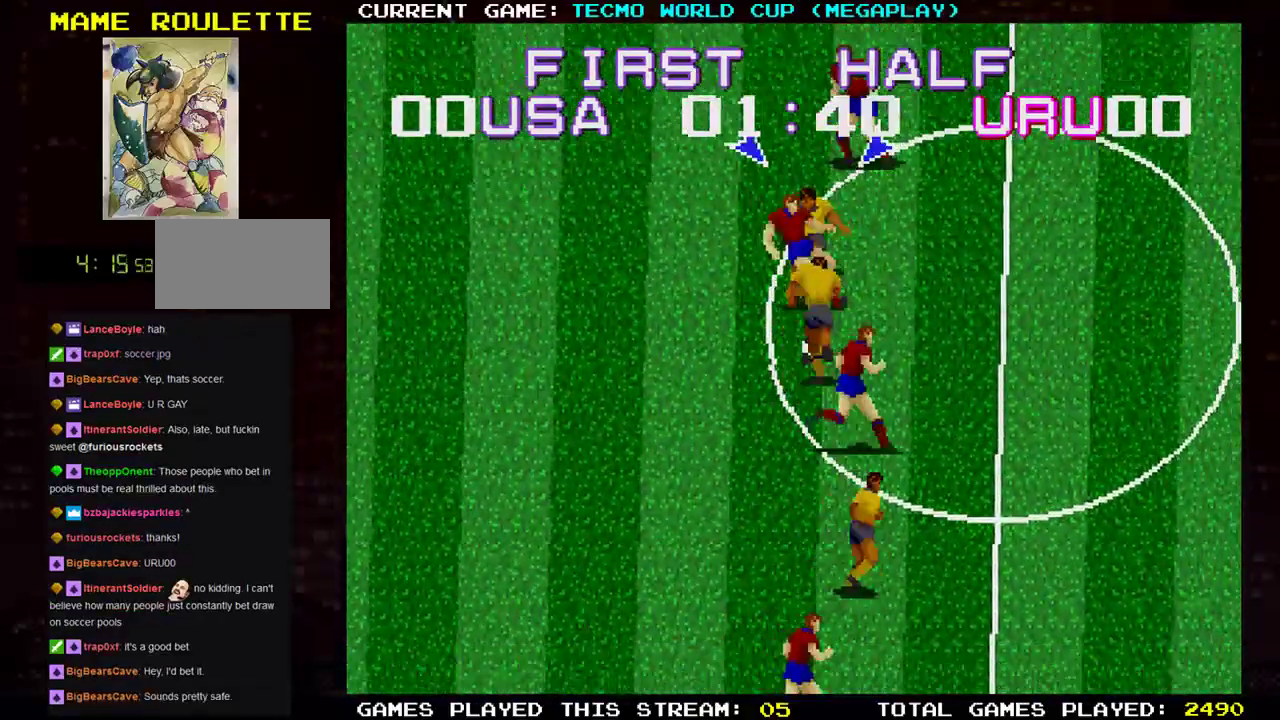
{"buttons": [], "left_stick": "right", "events": []}
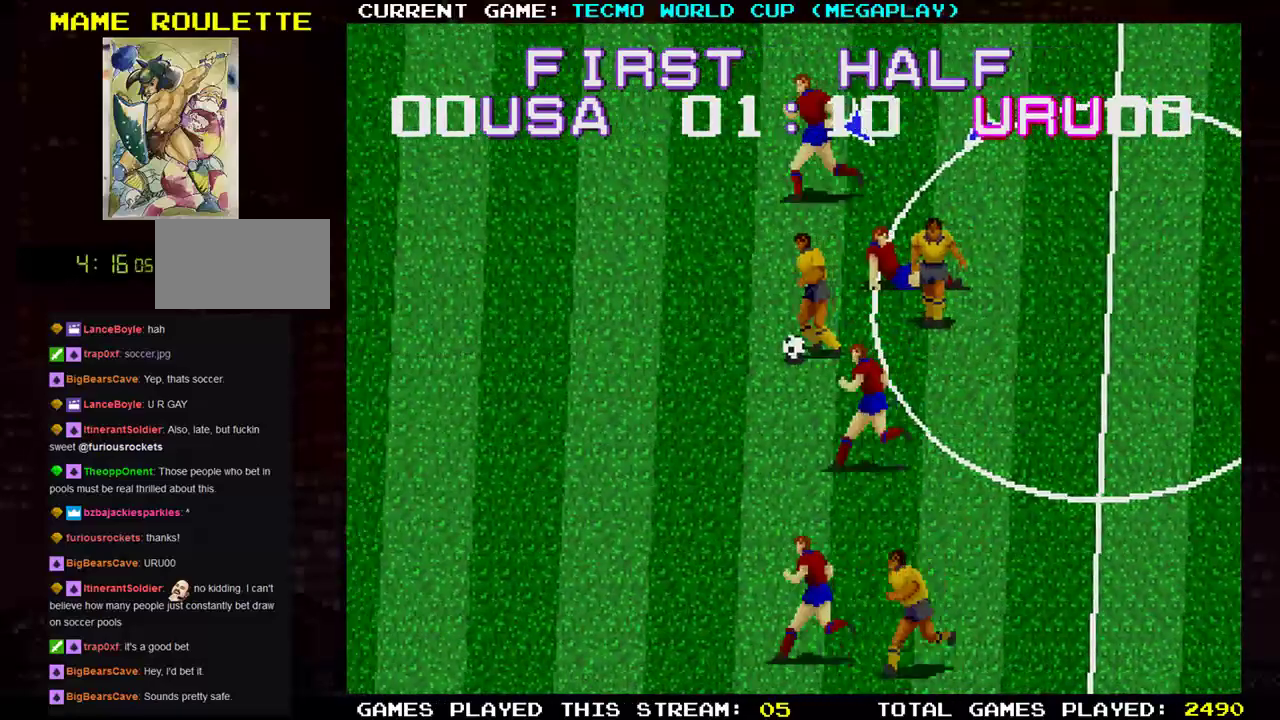
{"buttons": [], "left_stick": "down-left", "events": [[83, "left_stick", "left"], [184, "left_stick", "down-left"]]}
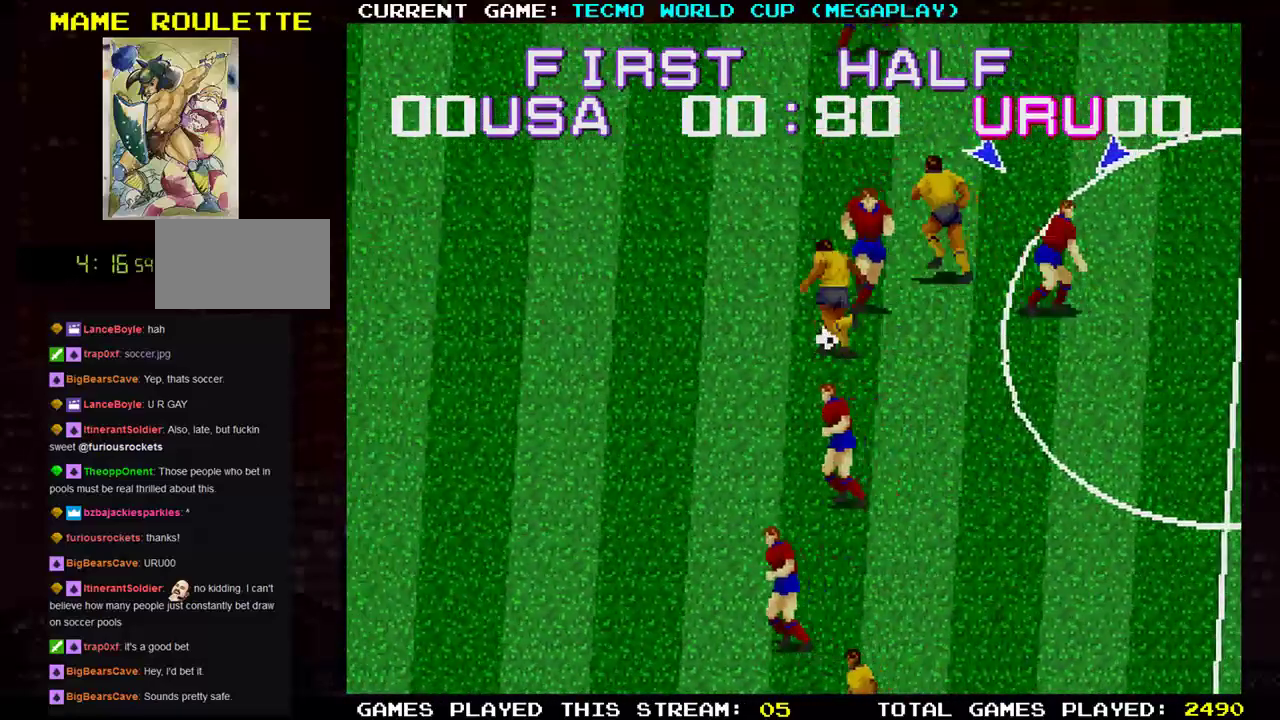
{"buttons": [], "left_stick": "left", "events": [[216, "left_stick", "left"]]}
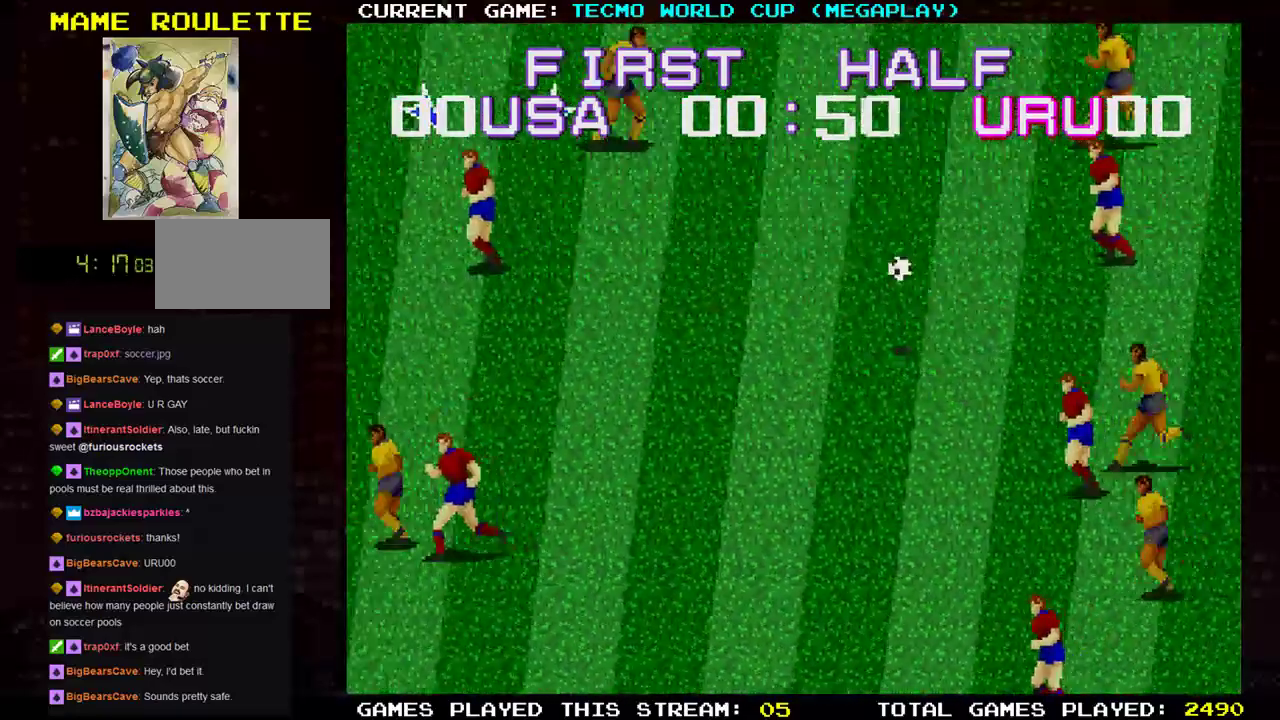
{"buttons": [], "left_stick": "right", "events": [[17, "left_stick", "up-left"], [501, "left_stick", "right"]]}
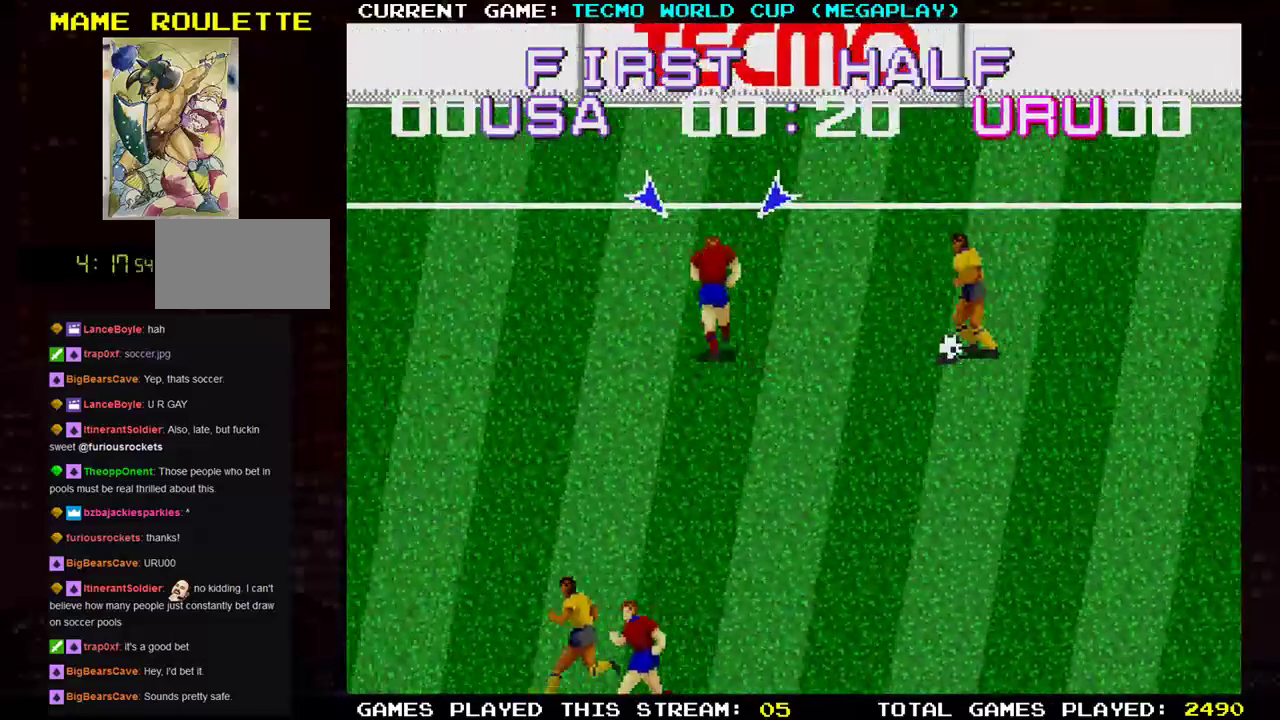
{"buttons": [], "left_stick": "right", "events": [[116, "TRIANGLE", "down"], [150, "TRIANGLE", "up"], [350, "SQUARE", "down"], [500, "SQUARE", "up"]]}
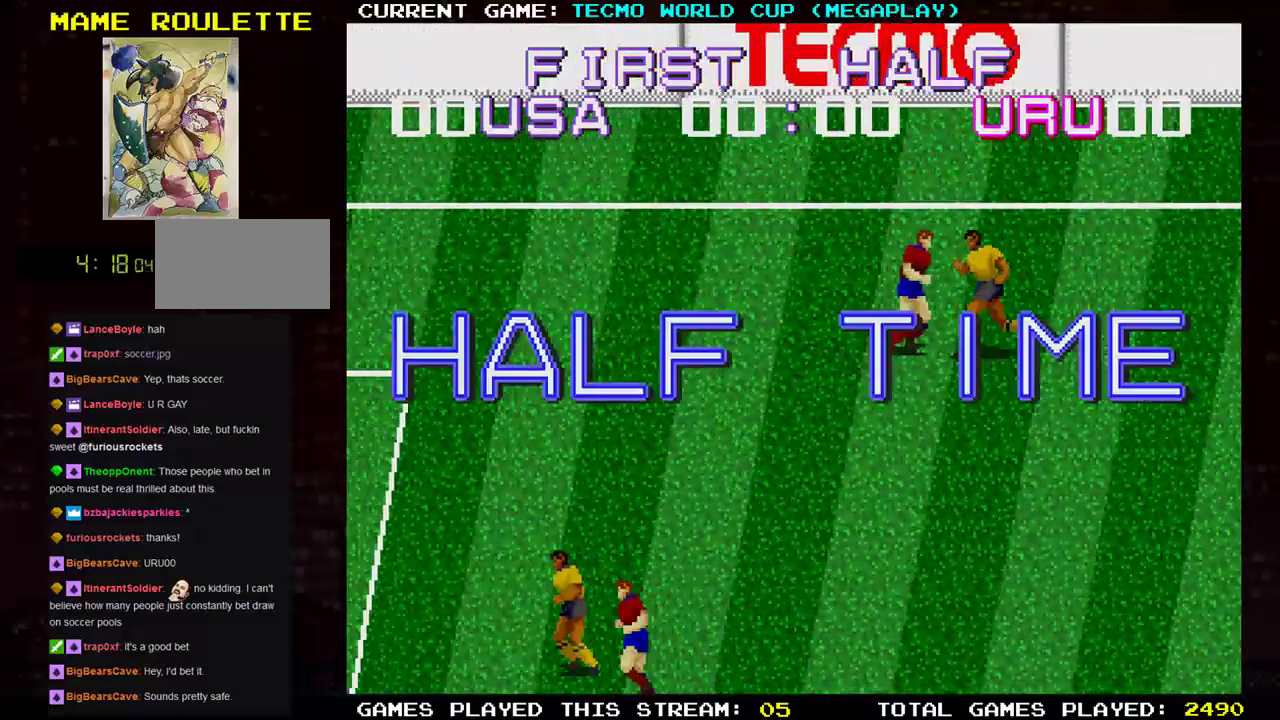
{"buttons": [], "left_stick": "center", "events": [[317, "left_stick", "center"]]}
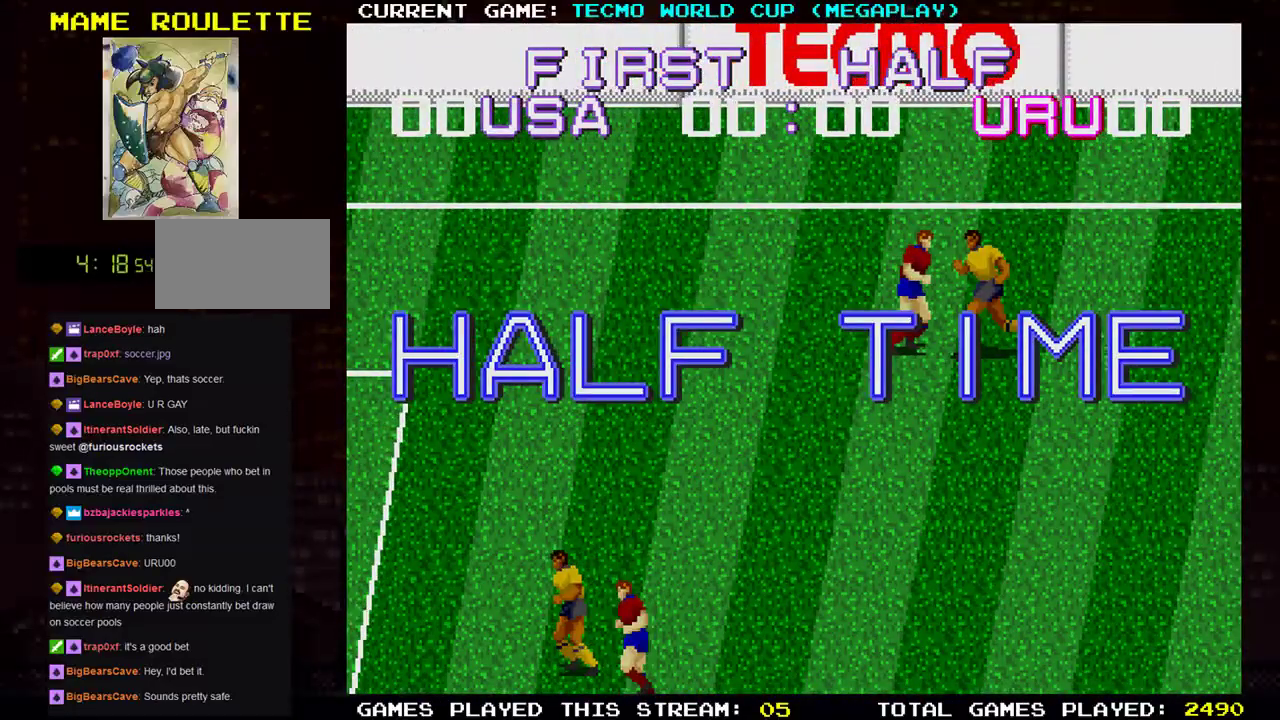
{"buttons": [], "left_stick": "center", "events": []}
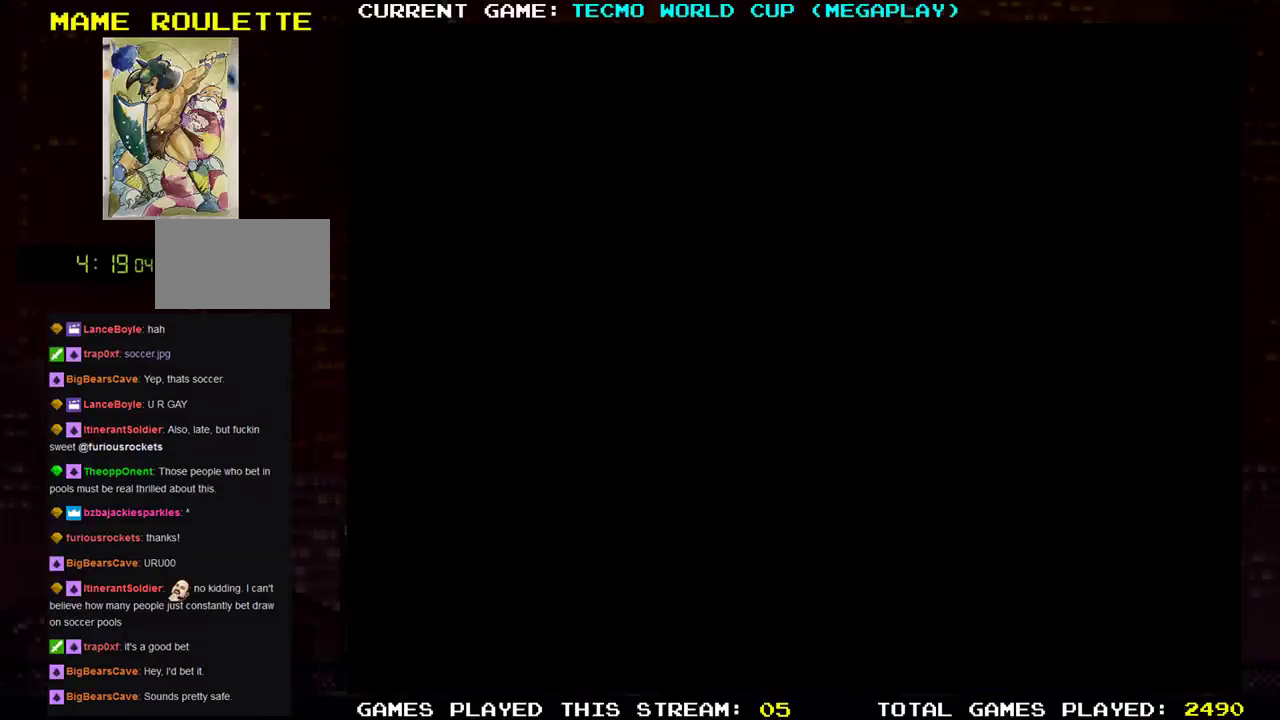
{"buttons": [], "left_stick": "center", "events": []}